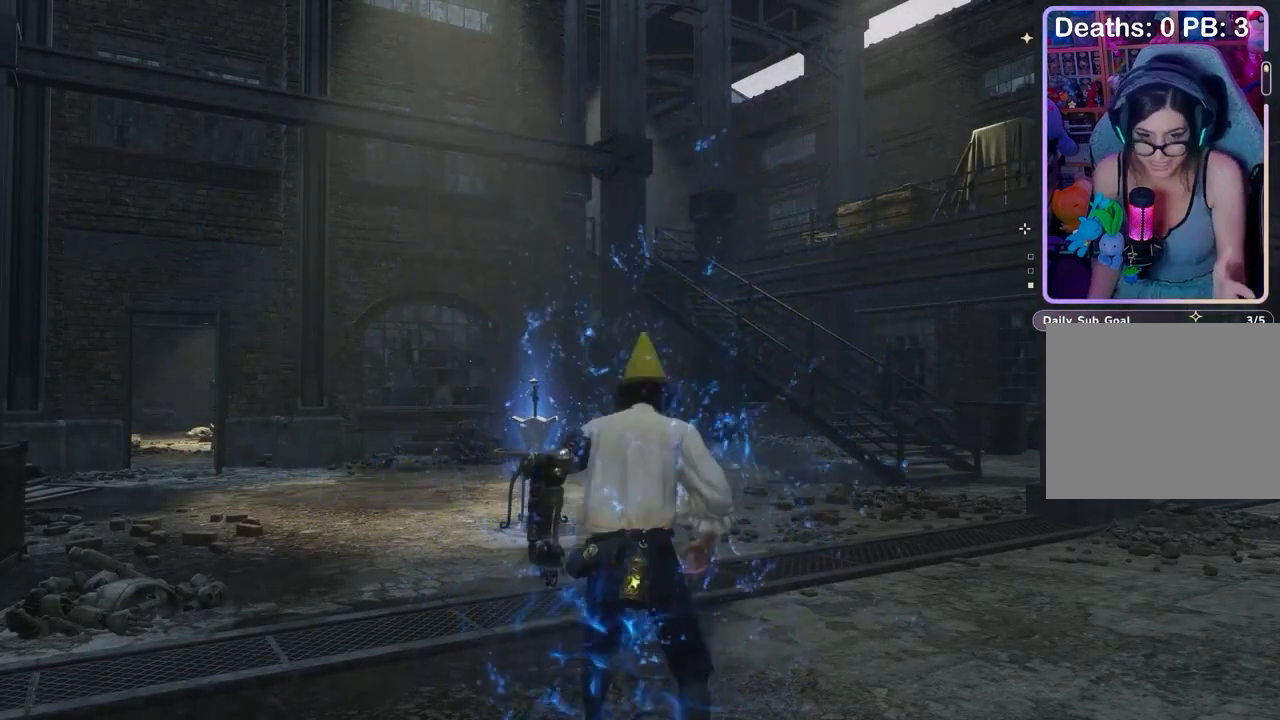
Gameplay with a controller (PlayStation layout); each line is a JSON object with the inputs held at the frame after it. "events" lists button and stick changes between this image and that frame as [ms after this image, input, new state], when the widget could be followed in between. Not read: CIRCLE.
{"buttons": [], "left_stick": "center", "right_stick": "center", "events": [[167, "right_stick", "left"], [433, "right_stick", "center"]]}
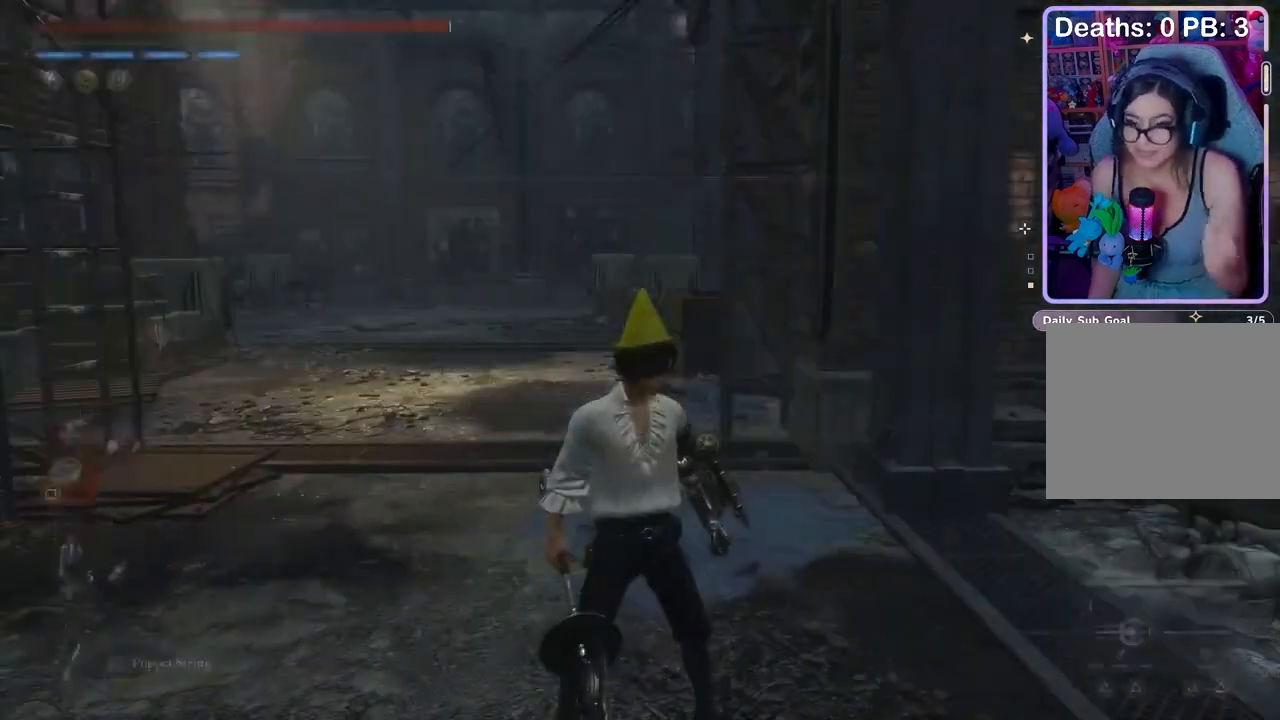
{"buttons": [], "left_stick": "up", "right_stick": "center", "events": [[433, "left_stick", "up"]]}
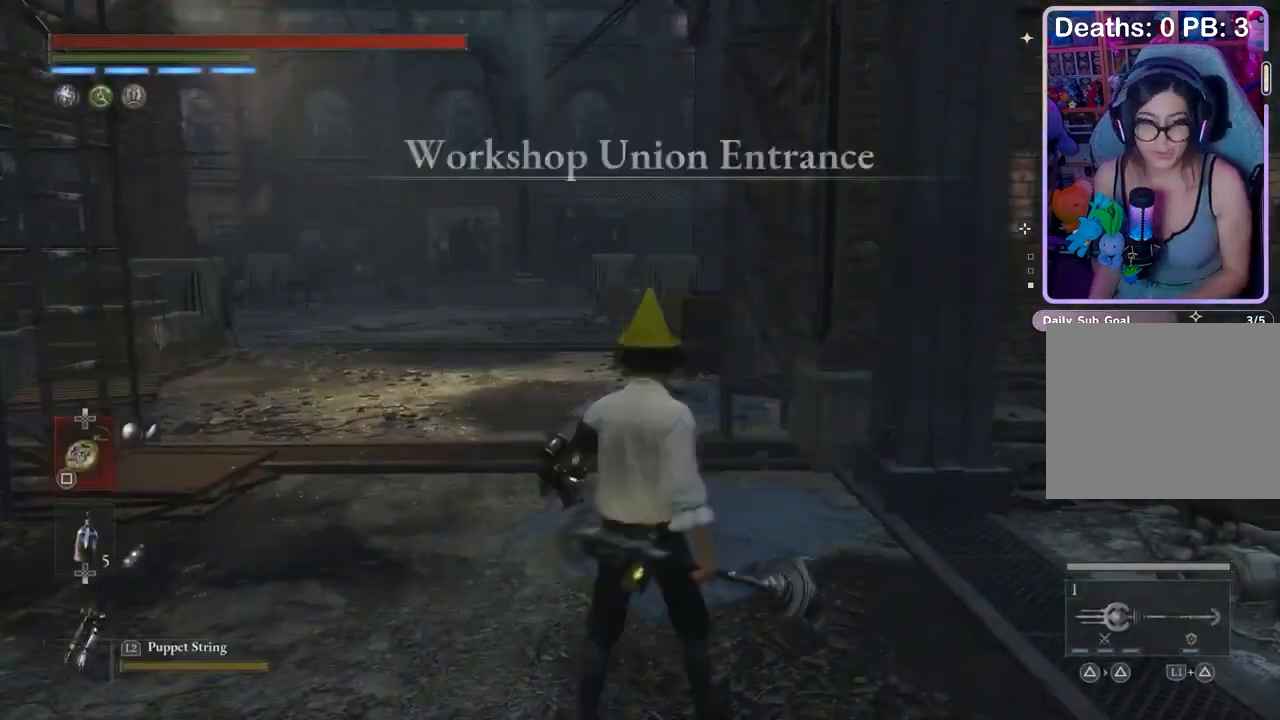
{"buttons": [], "left_stick": "up", "right_stick": "center", "events": []}
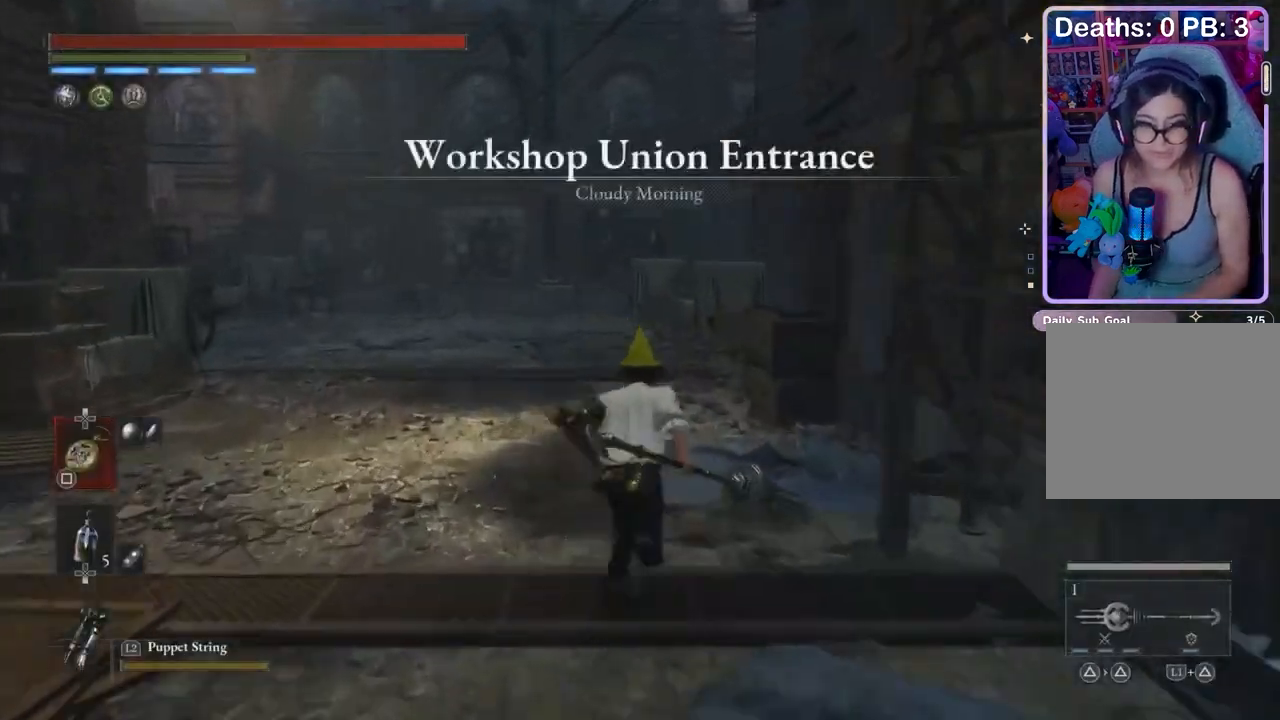
{"buttons": [], "left_stick": "up", "right_stick": "center", "events": []}
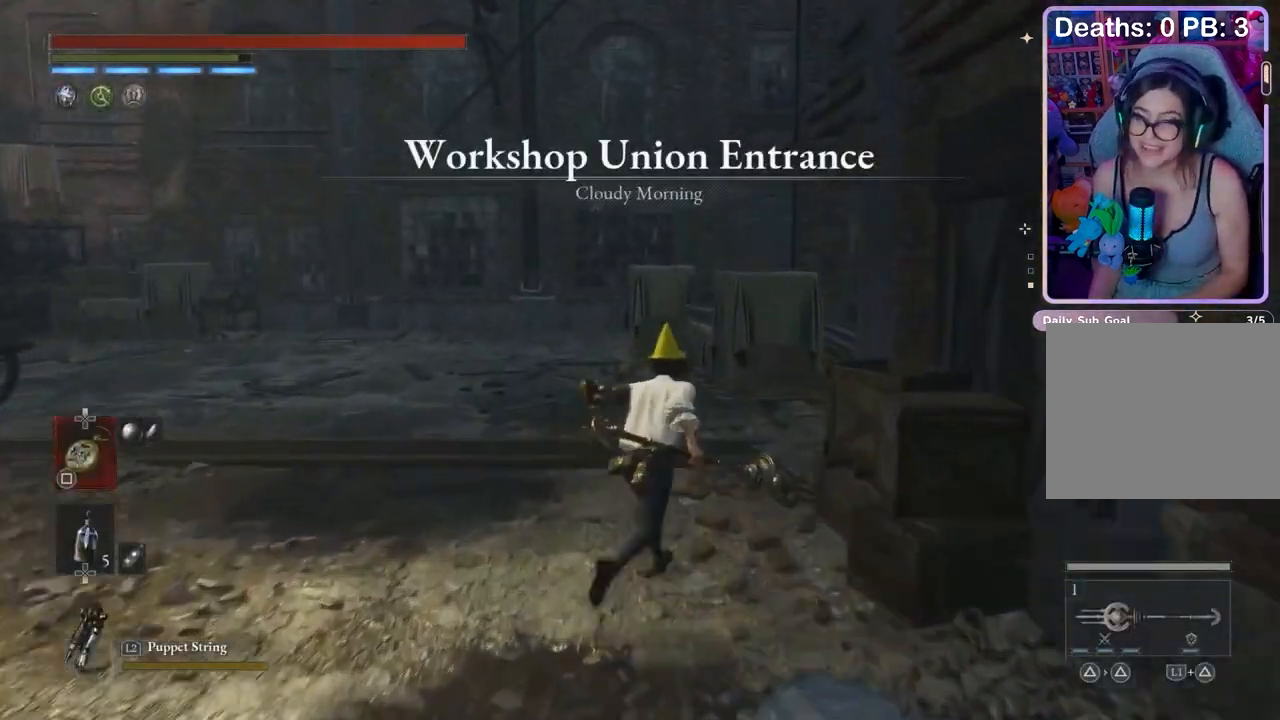
{"buttons": [], "left_stick": "up-left", "right_stick": "center", "events": [[233, "left_stick", "up-left"], [367, "left_stick", "up"], [467, "left_stick", "up-left"]]}
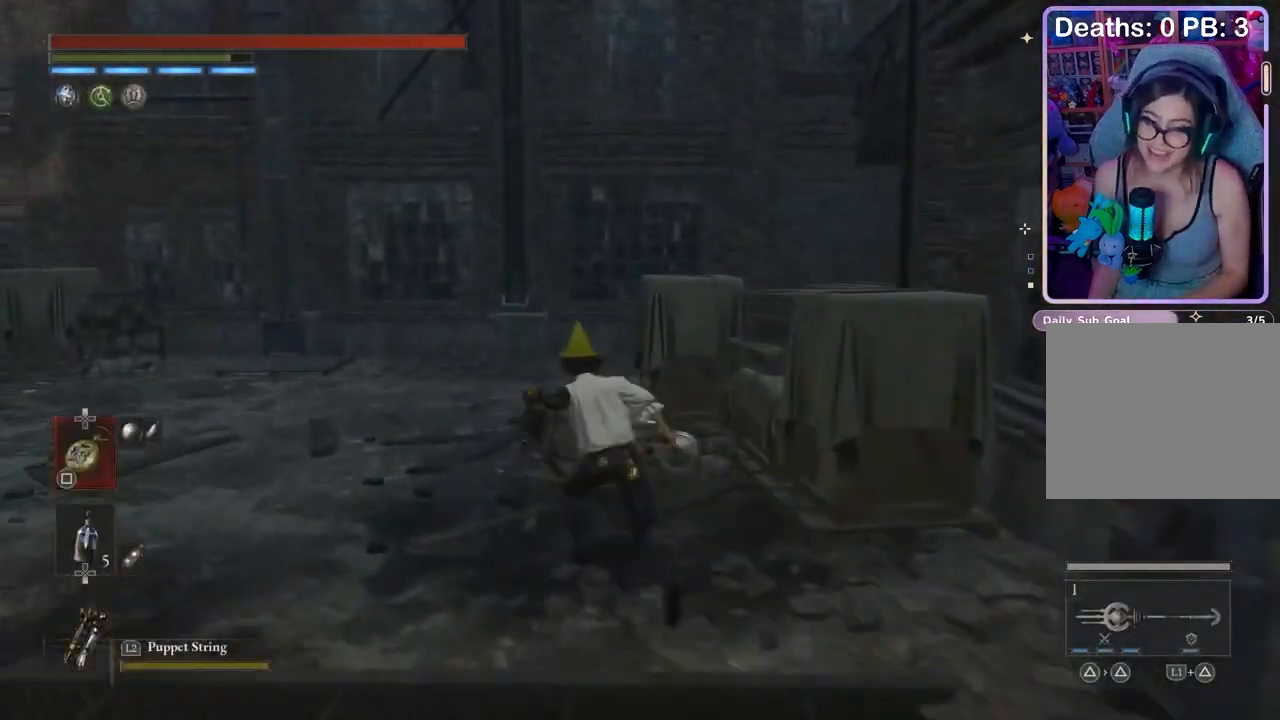
{"buttons": [], "left_stick": "up", "right_stick": "center", "events": [[67, "left_stick", "up"], [133, "right_stick", "down-right"], [200, "right_stick", "center"], [267, "left_stick", "up-left"], [433, "left_stick", "up"]]}
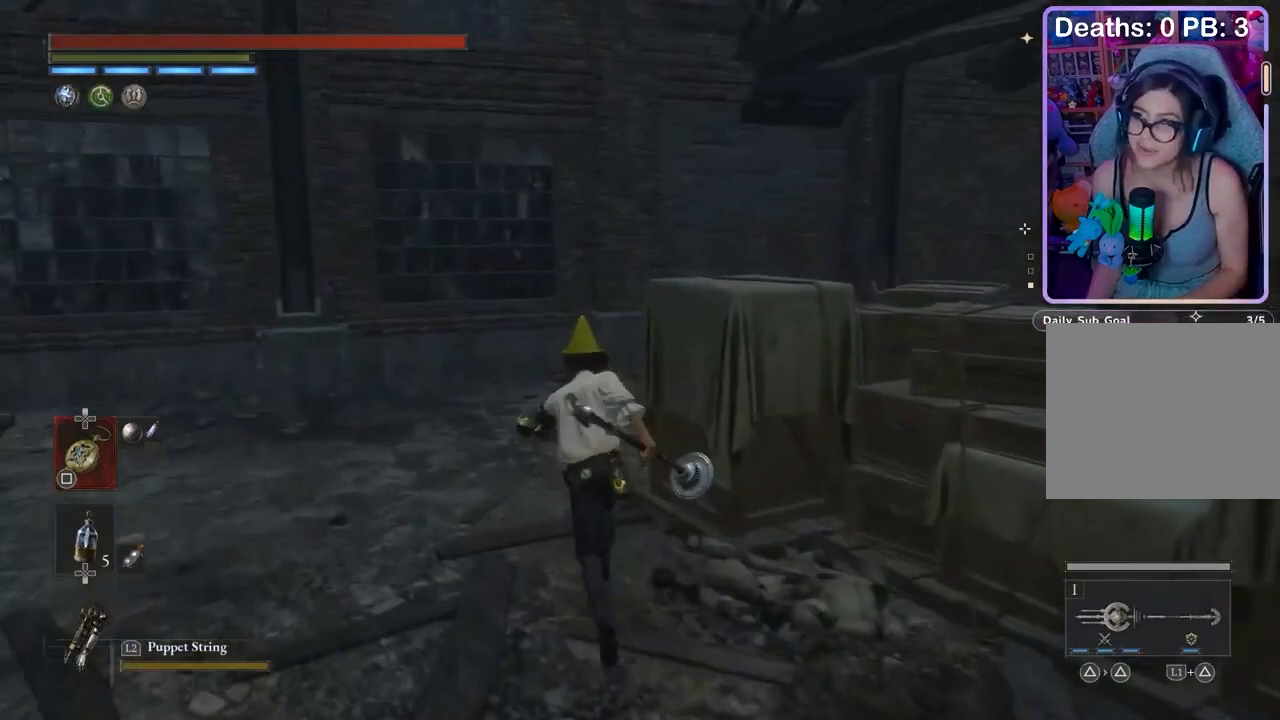
{"buttons": [], "left_stick": "up-left", "right_stick": "right", "events": [[433, "right_stick", "right"], [500, "left_stick", "up-left"]]}
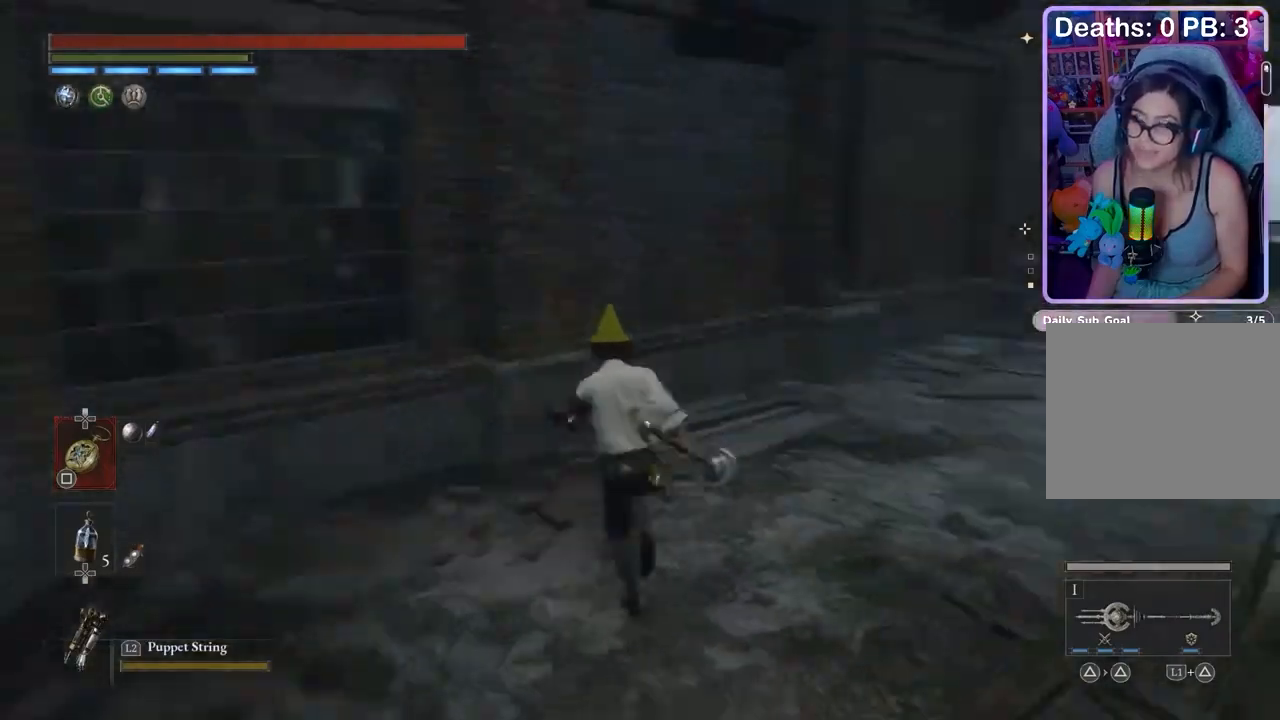
{"buttons": [], "left_stick": "up-left", "right_stick": "center", "events": [[133, "right_stick", "center"], [267, "R3", "down"], [333, "R3", "up"]]}
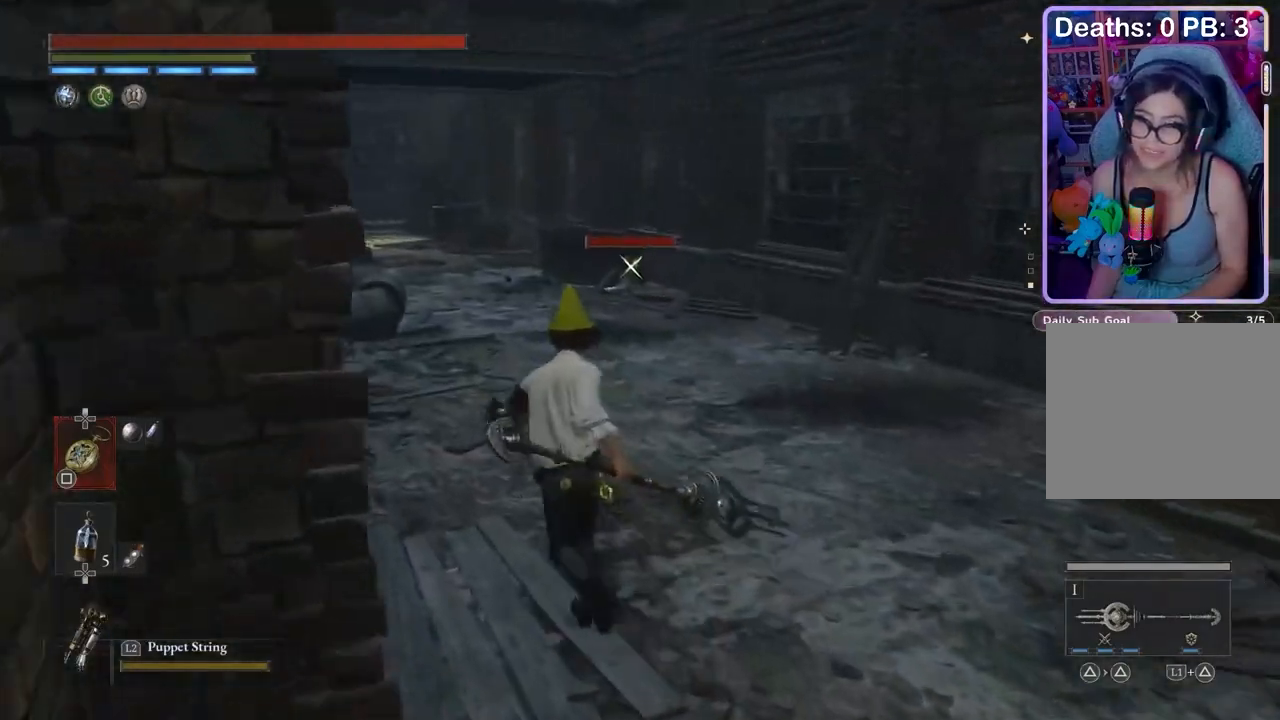
{"buttons": ["L2"], "left_stick": "center", "right_stick": "center", "events": [[167, "left_stick", "up"], [467, "L2", "down"], [500, "left_stick", "center"]]}
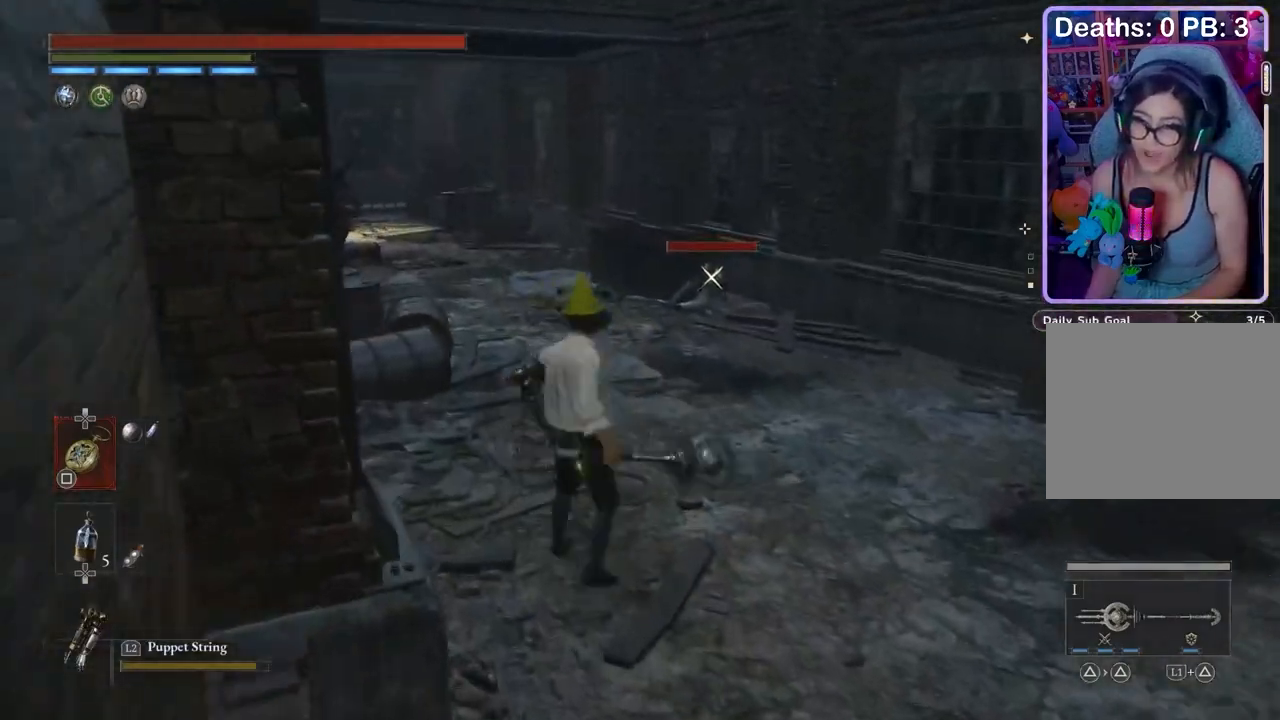
{"buttons": [], "left_stick": "down", "right_stick": "center", "events": [[33, "L2", "up"], [433, "left_stick", "down"]]}
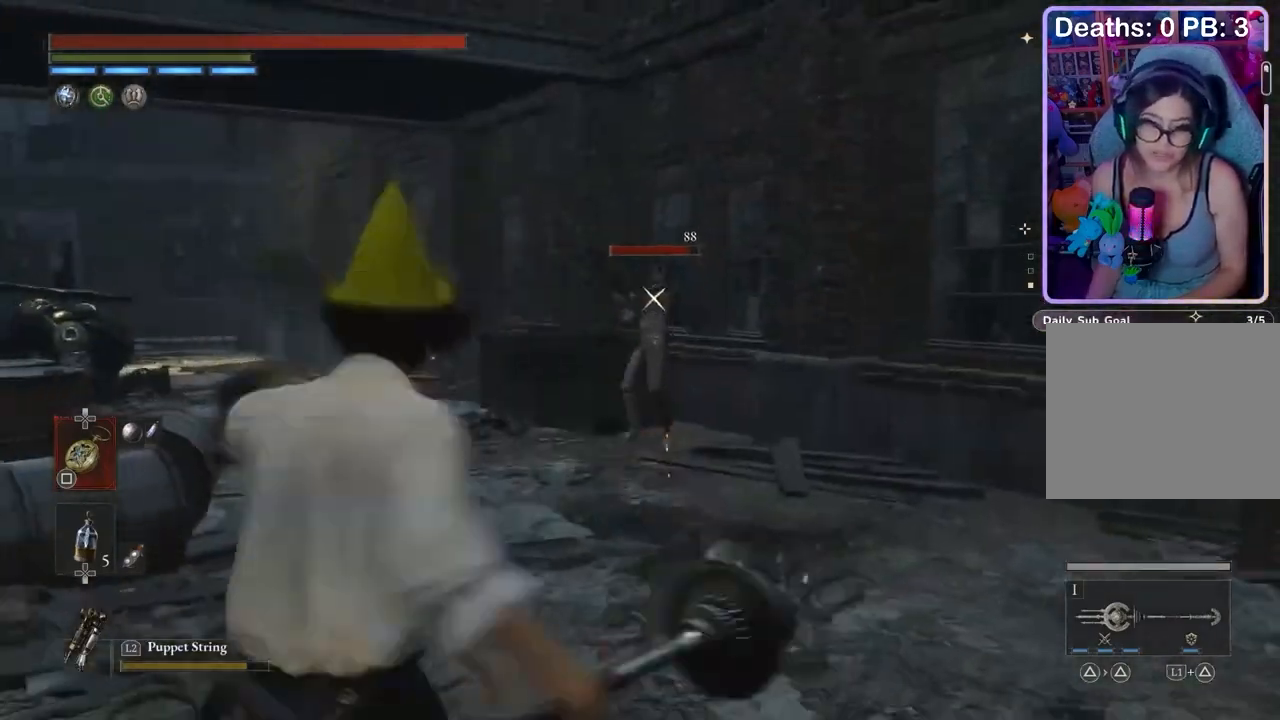
{"buttons": [], "left_stick": "down", "right_stick": "center", "events": [[200, "R1", "down"], [267, "R1", "up"]]}
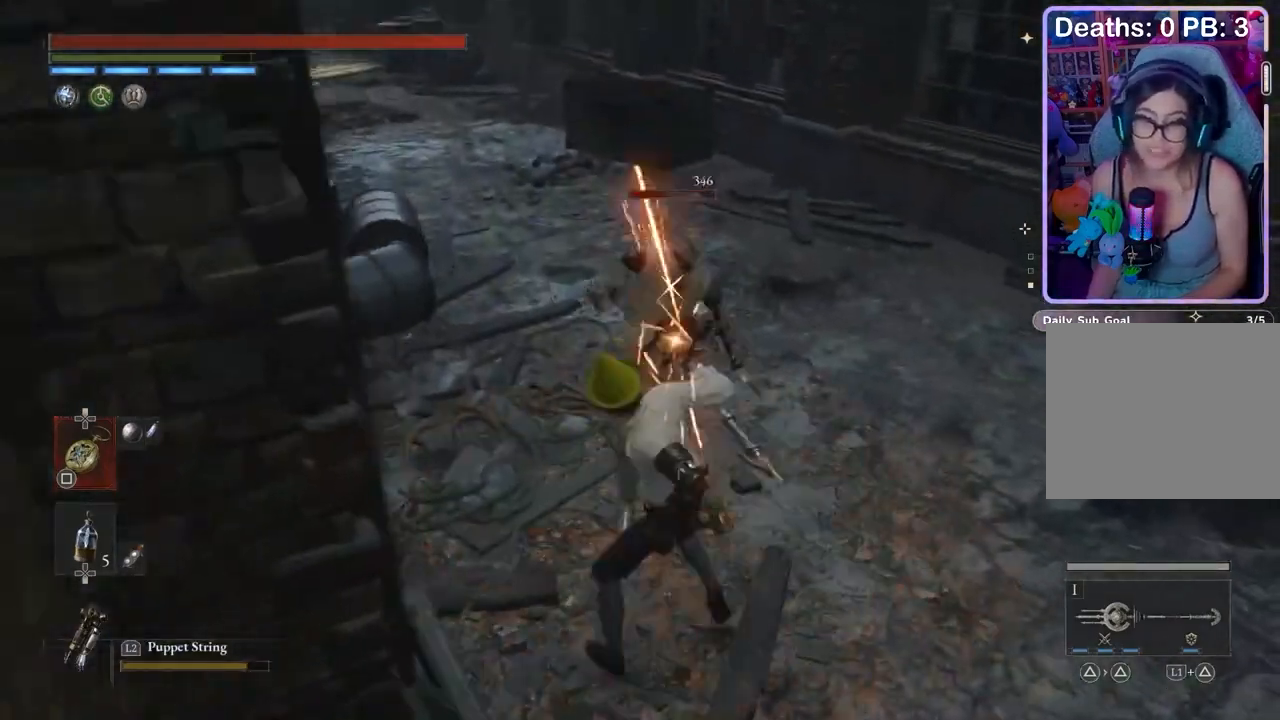
{"buttons": [], "left_stick": "down", "right_stick": "center", "events": [[67, "R1", "down"], [133, "R1", "up"]]}
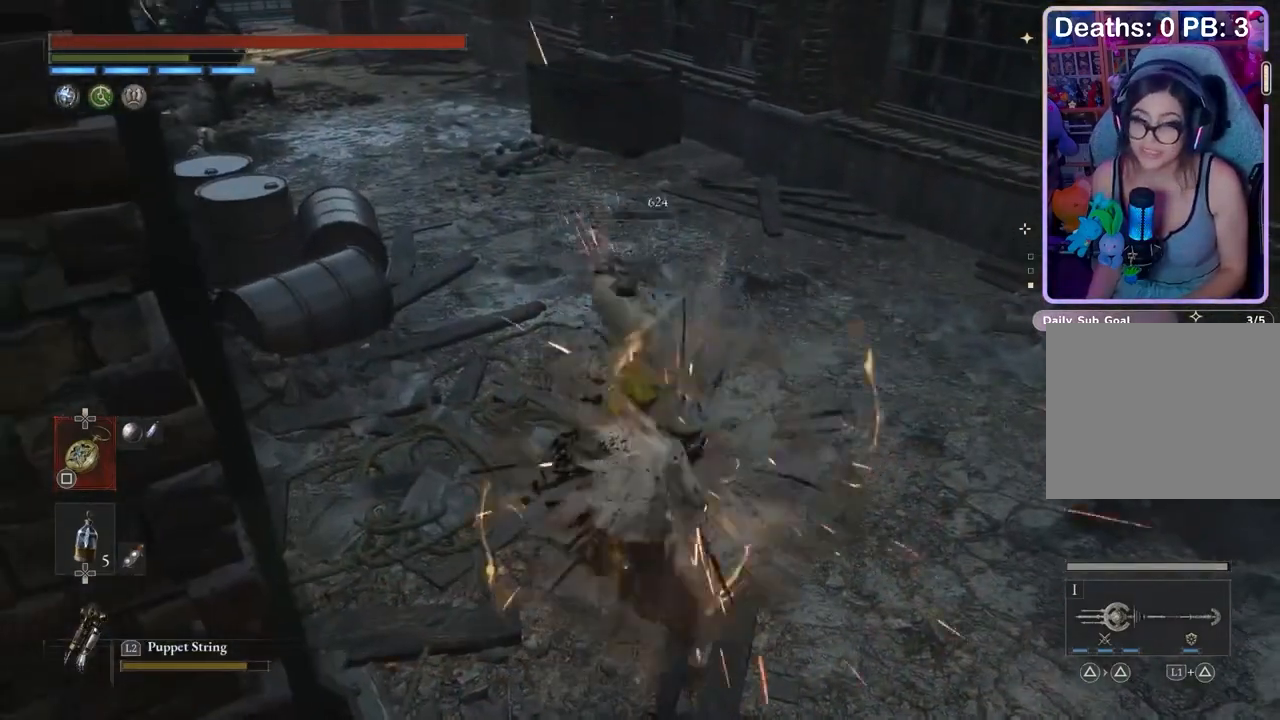
{"buttons": [], "left_stick": "up-right", "right_stick": "center", "events": [[233, "left_stick", "up"], [500, "left_stick", "up-right"]]}
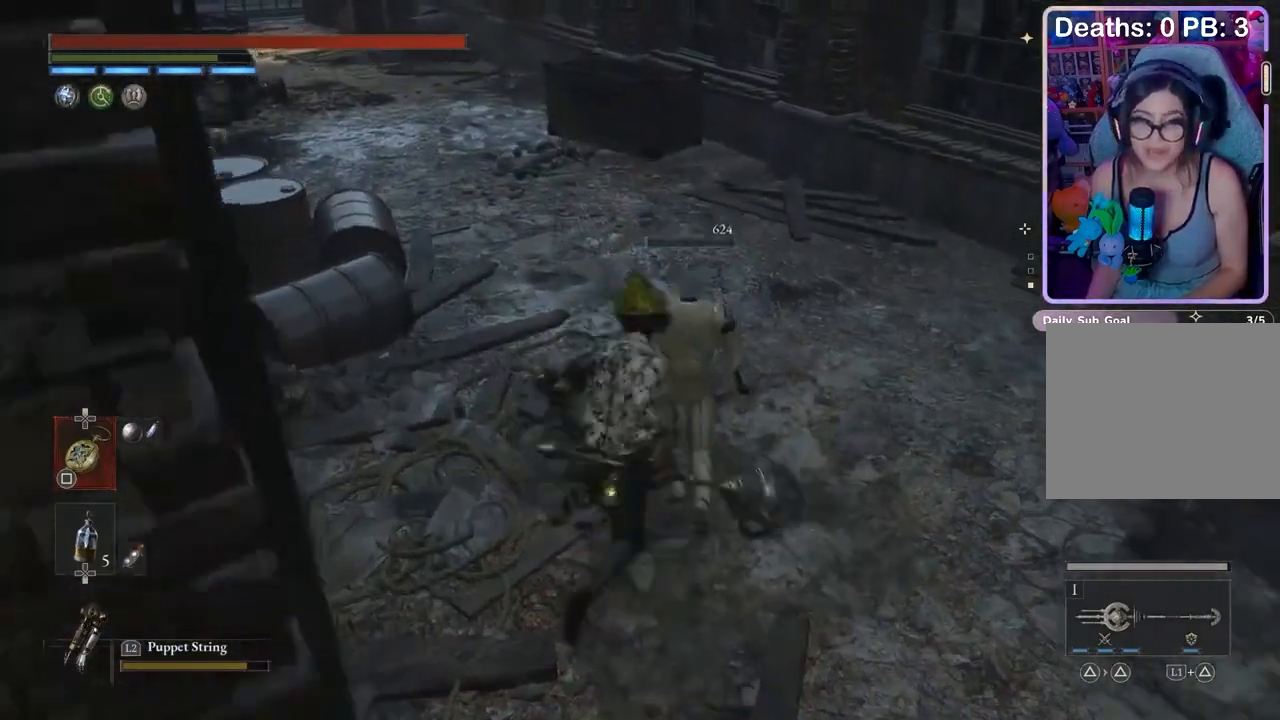
{"buttons": ["CROSS"], "left_stick": "up", "right_stick": "center", "events": [[167, "left_stick", "down-right"], [267, "left_stick", "left"], [333, "left_stick", "up"], [467, "CROSS", "down"]]}
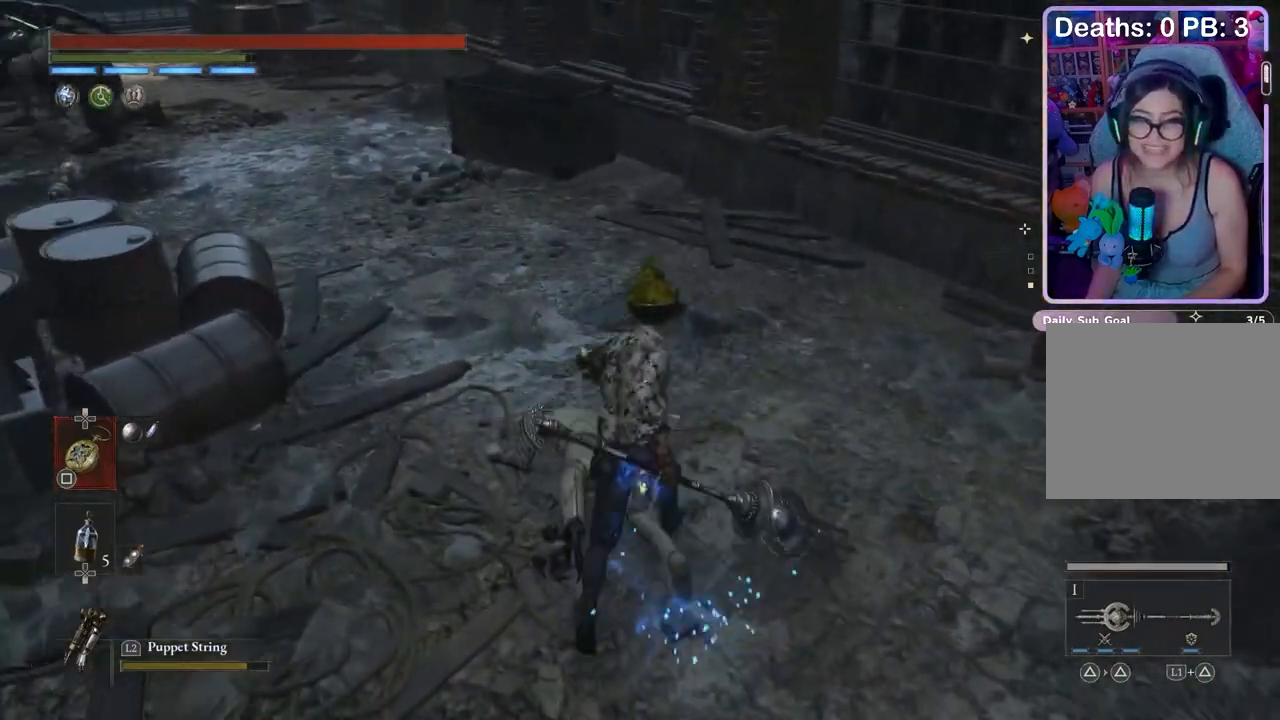
{"buttons": [], "left_stick": "up-right", "right_stick": "left", "events": [[100, "CROSS", "up"], [100, "left_stick", "up-right"], [167, "right_stick", "left"]]}
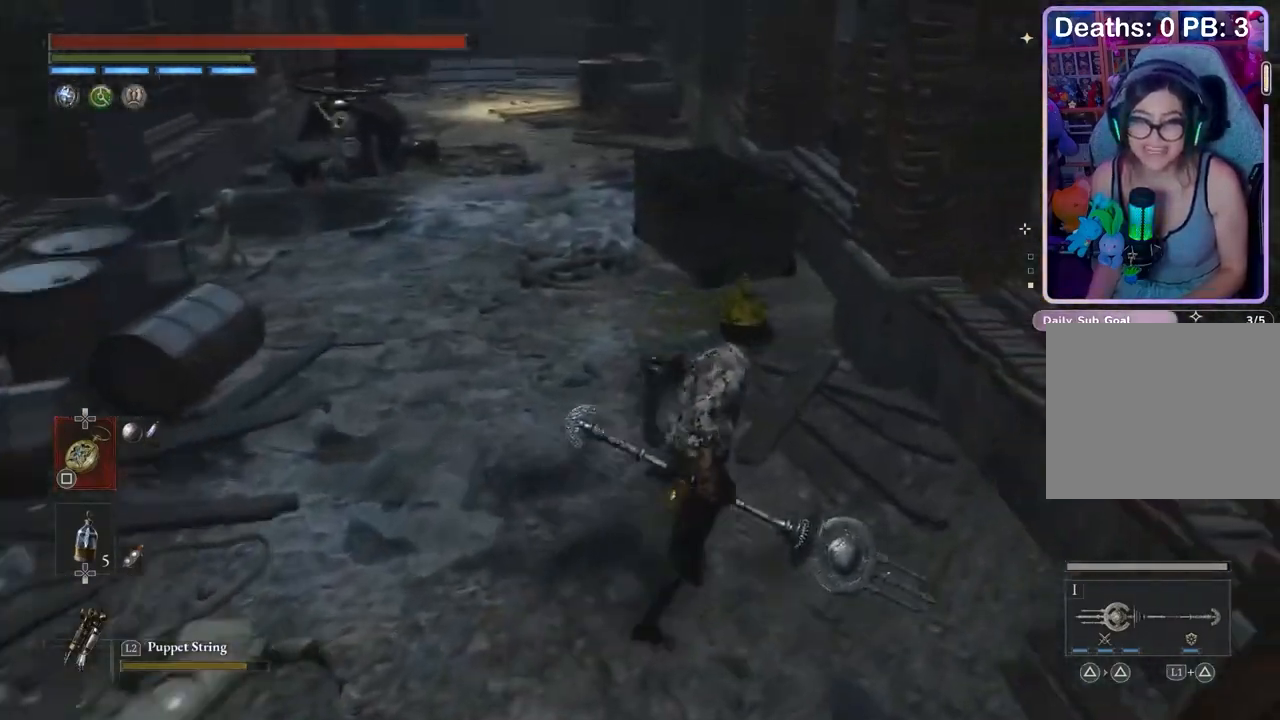
{"buttons": [], "left_stick": "center", "right_stick": "center", "events": [[33, "left_stick", "up"], [200, "left_stick", "up-right"], [267, "right_stick", "center"], [300, "left_stick", "up"], [367, "right_stick", "left"], [433, "left_stick", "center"], [433, "right_stick", "center"]]}
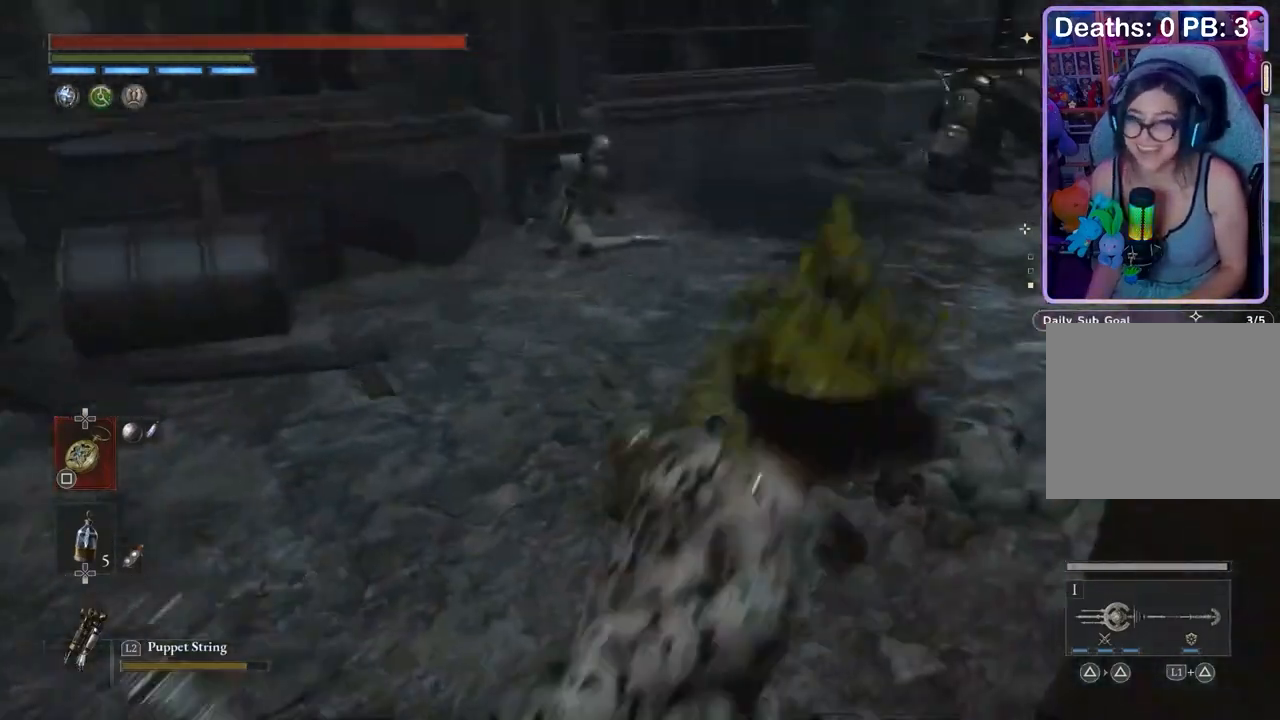
{"buttons": [], "left_stick": "center", "right_stick": "center", "events": [[67, "left_stick", "up-left"], [200, "L2", "down"], [200, "left_stick", "up-right"], [267, "L2", "up"], [267, "left_stick", "center"]]}
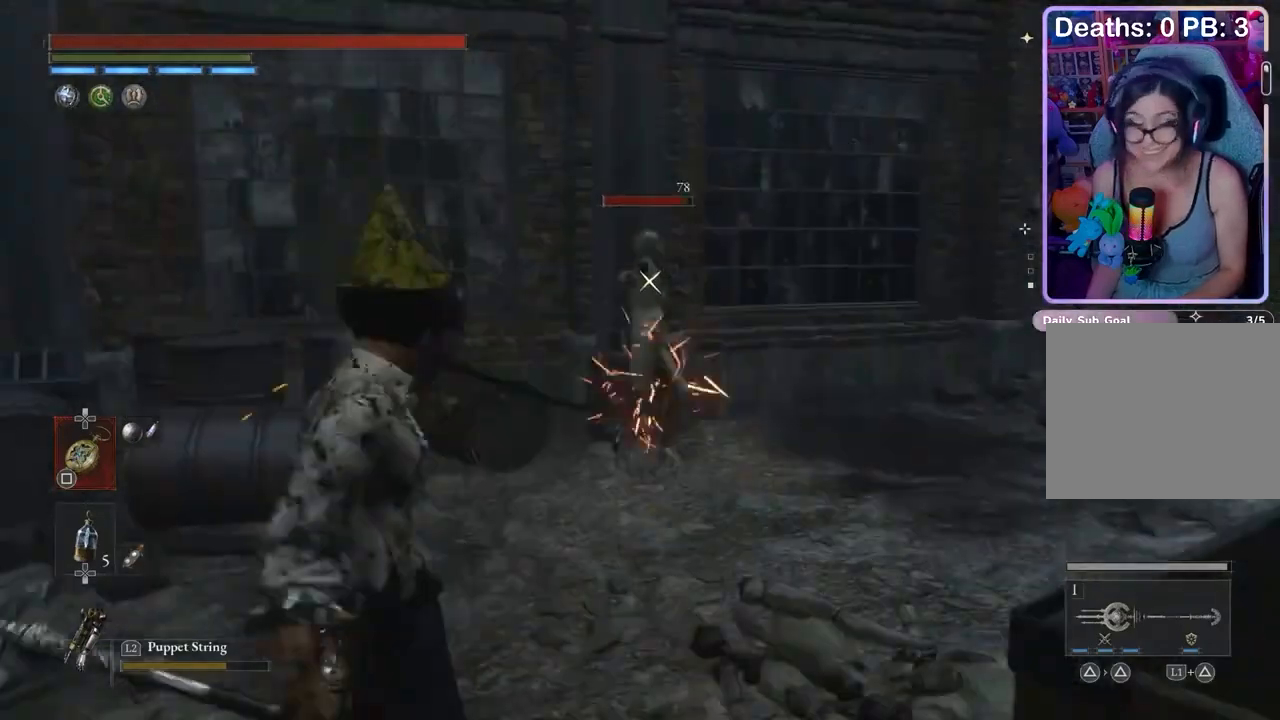
{"buttons": [], "left_stick": "center", "right_stick": "center", "events": [[433, "R1", "down"], [500, "R1", "up"]]}
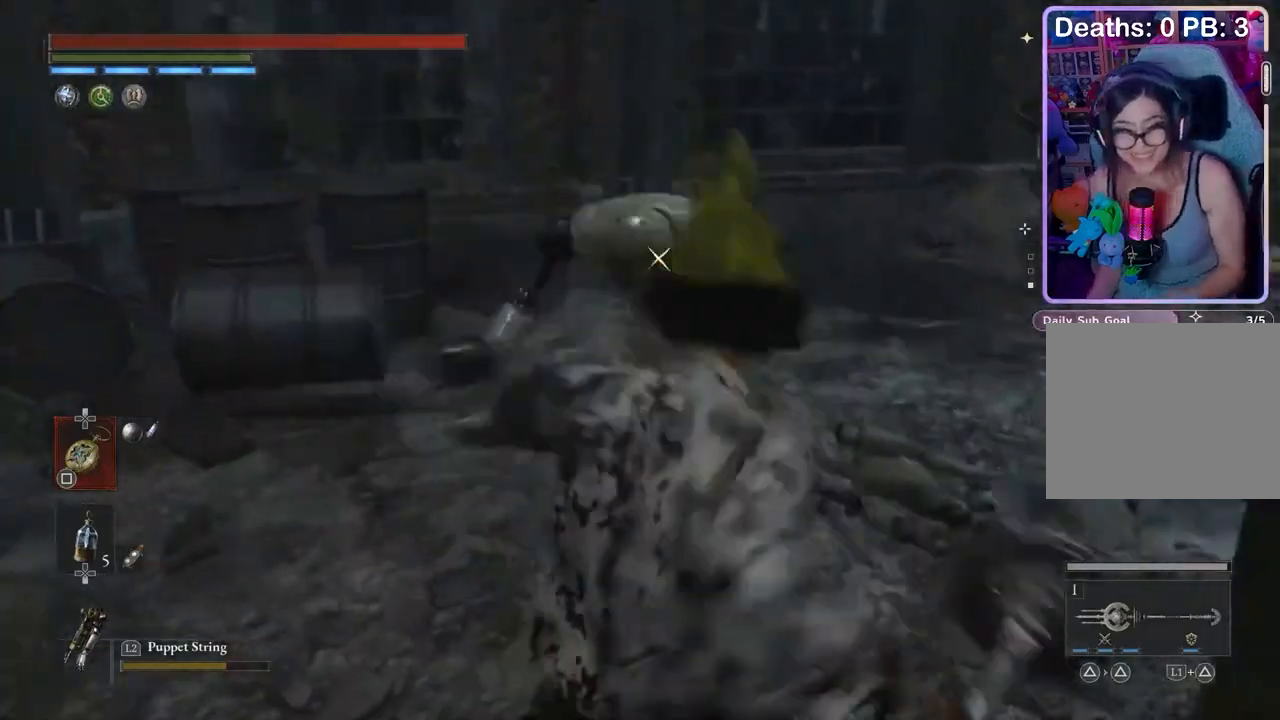
{"buttons": [], "left_stick": "center", "right_stick": "center", "events": [[233, "R1", "down"], [300, "R1", "up"]]}
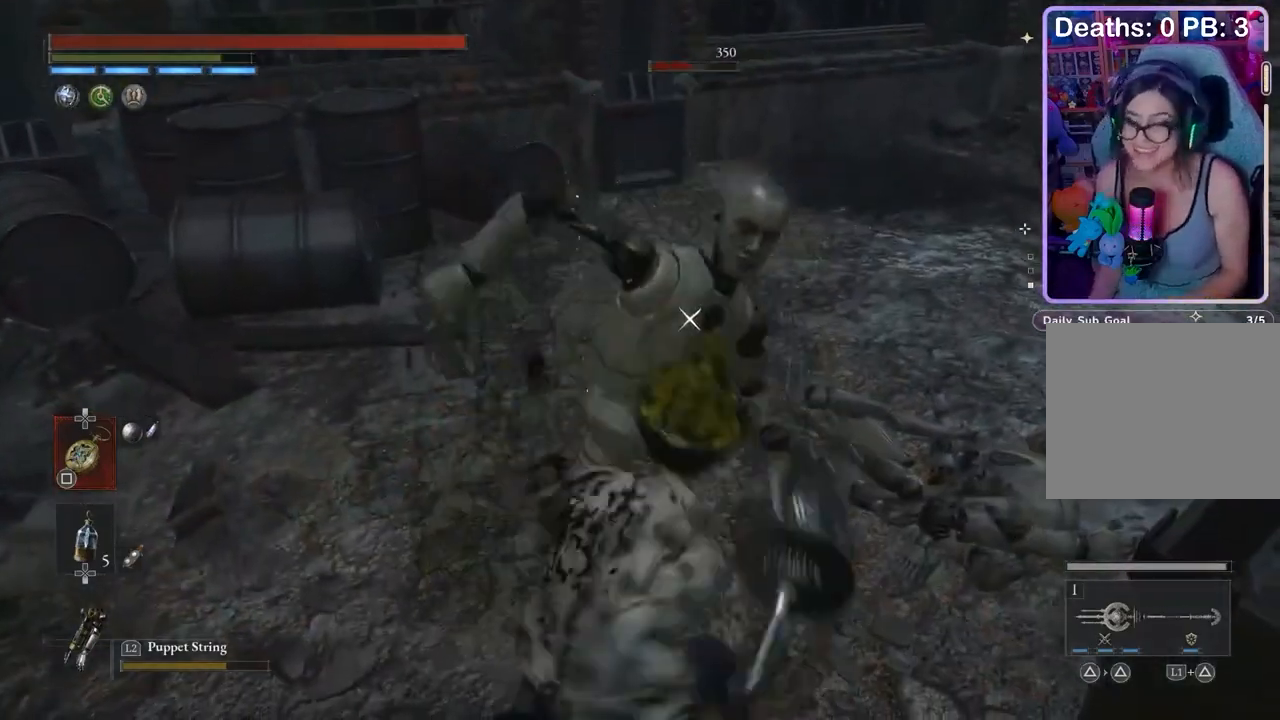
{"buttons": [], "left_stick": "up-left", "right_stick": "center", "events": [[333, "left_stick", "up-left"], [333, "right_stick", "up-right"], [433, "right_stick", "center"]]}
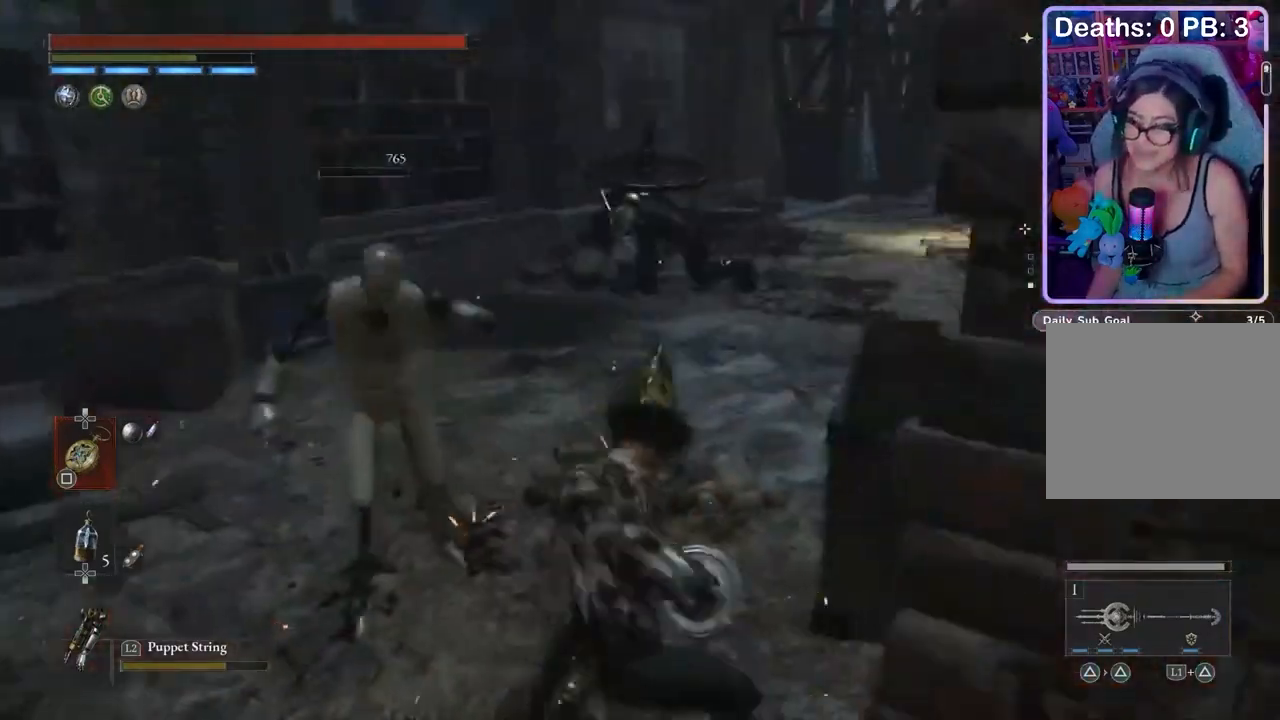
{"buttons": [], "left_stick": "up", "right_stick": "center", "events": [[133, "left_stick", "up"], [133, "right_stick", "up-right"], [200, "right_stick", "center"]]}
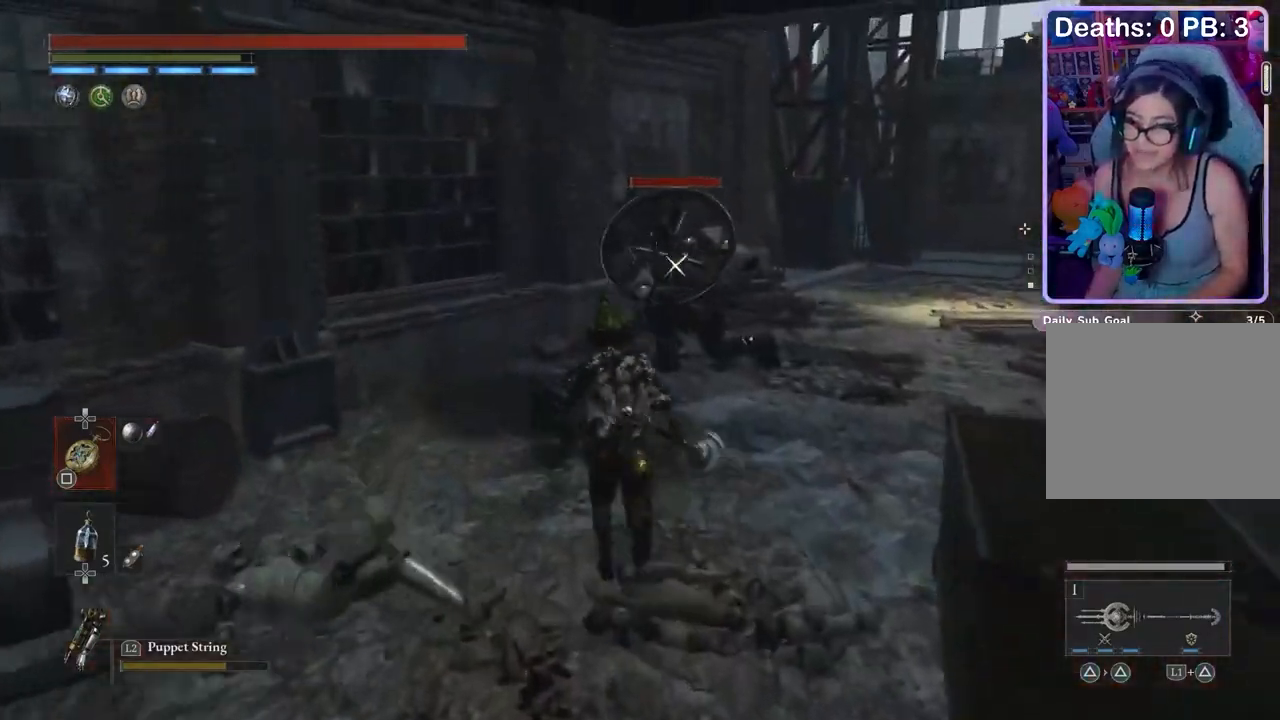
{"buttons": ["R2"], "left_stick": "up", "right_stick": "center", "events": [[233, "R2", "down"]]}
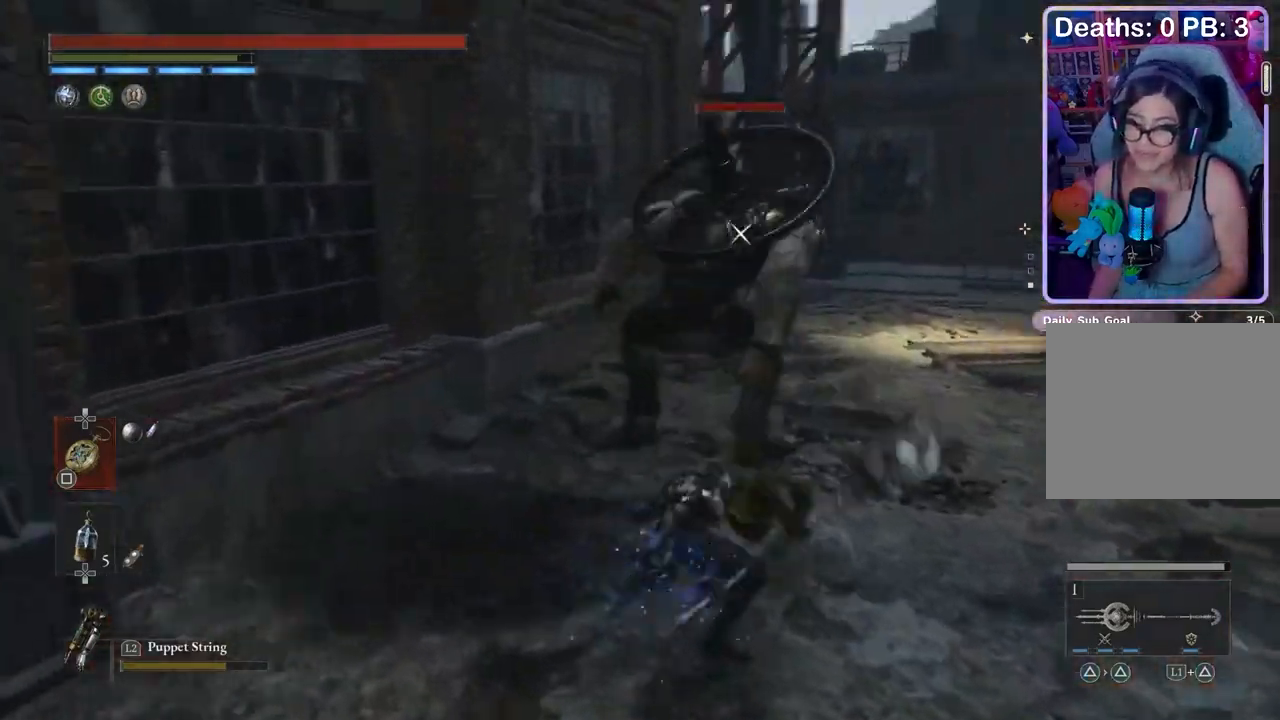
{"buttons": [], "left_stick": "down", "right_stick": "center", "events": [[367, "R2", "up"], [400, "left_stick", "down"], [433, "R1", "down"], [500, "R1", "up"]]}
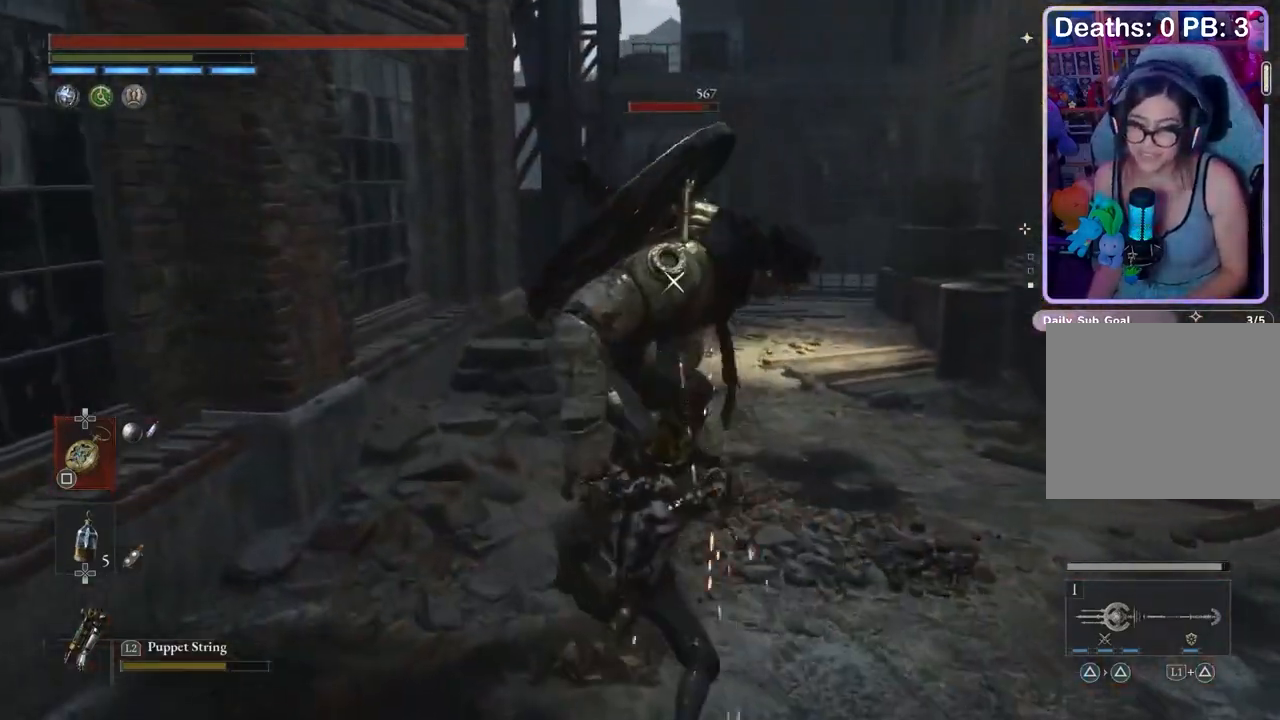
{"buttons": [], "left_stick": "down", "right_stick": "center", "events": []}
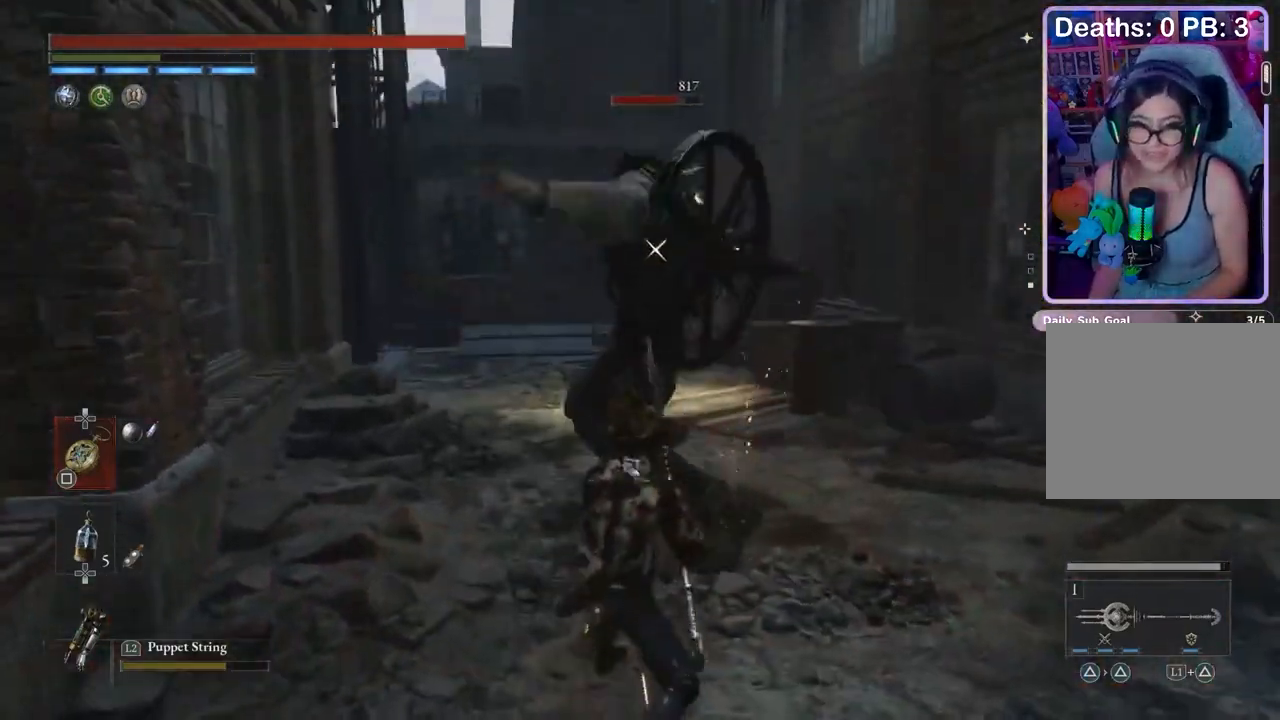
{"buttons": [], "left_stick": "down", "right_stick": "center", "events": []}
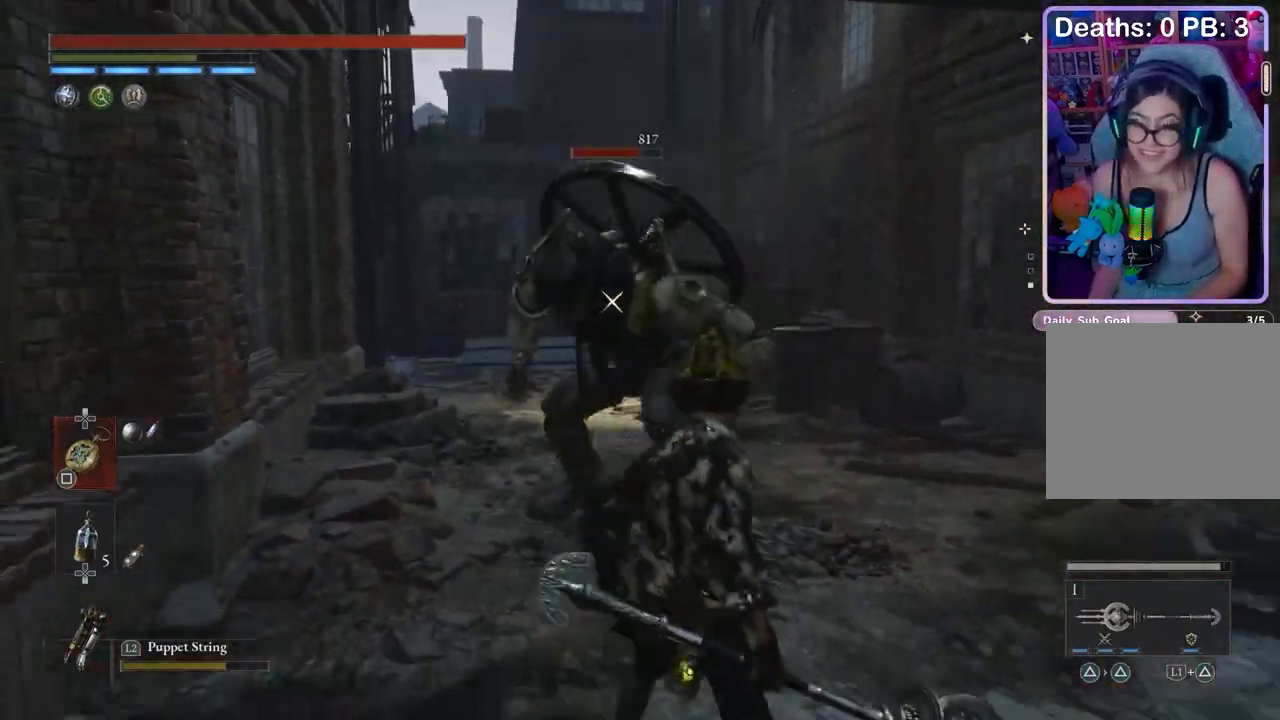
{"buttons": [], "left_stick": "down", "right_stick": "center", "events": [[67, "left_stick", "up"], [200, "left_stick", "center"], [267, "left_stick", "down"], [400, "left_stick", "right"], [500, "left_stick", "down"]]}
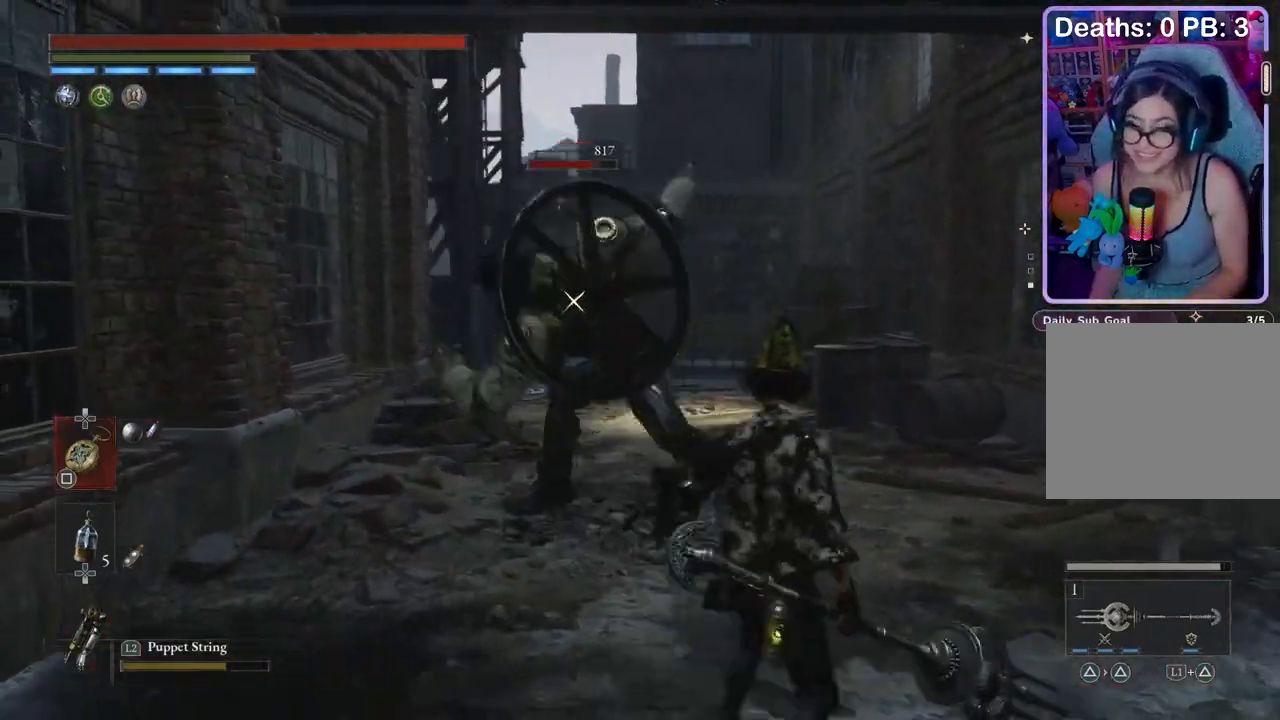
{"buttons": ["R2"], "left_stick": "down", "right_stick": "center", "events": [[67, "L1", "down"], [167, "L1", "up"], [267, "R2", "down"]]}
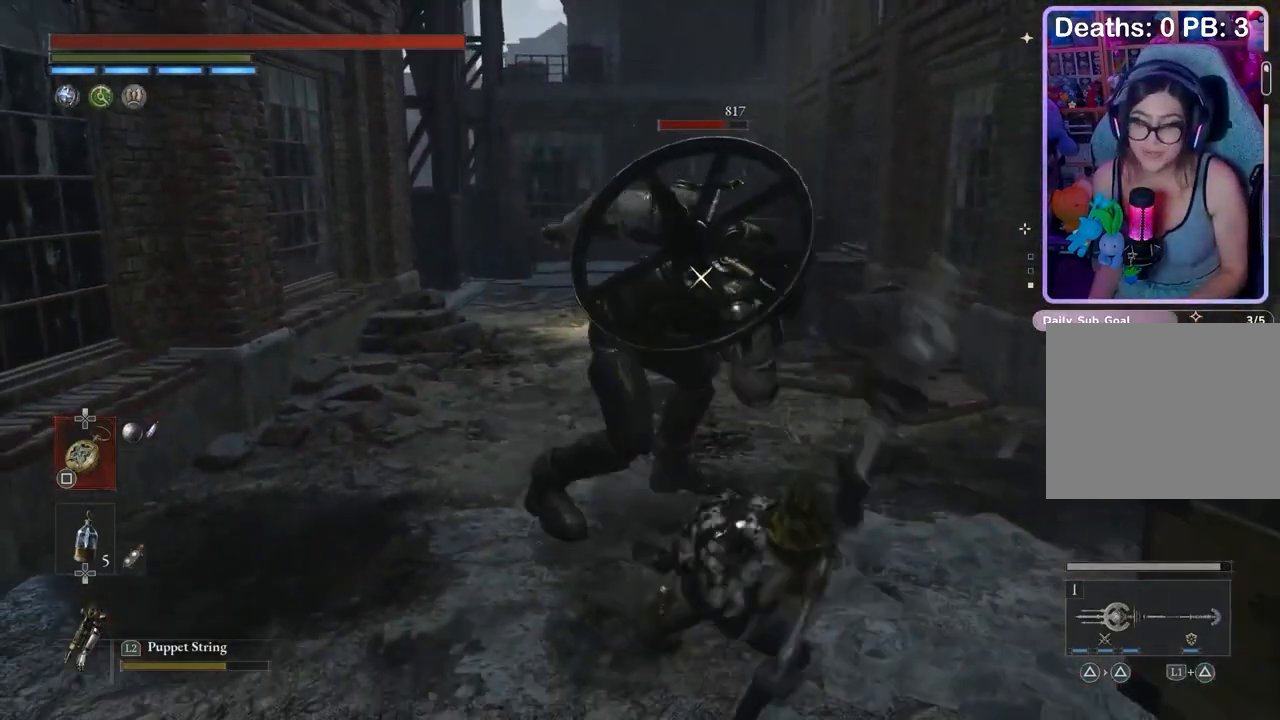
{"buttons": ["R1"], "left_stick": "down", "right_stick": "center", "events": [[433, "R2", "up"], [500, "R1", "down"]]}